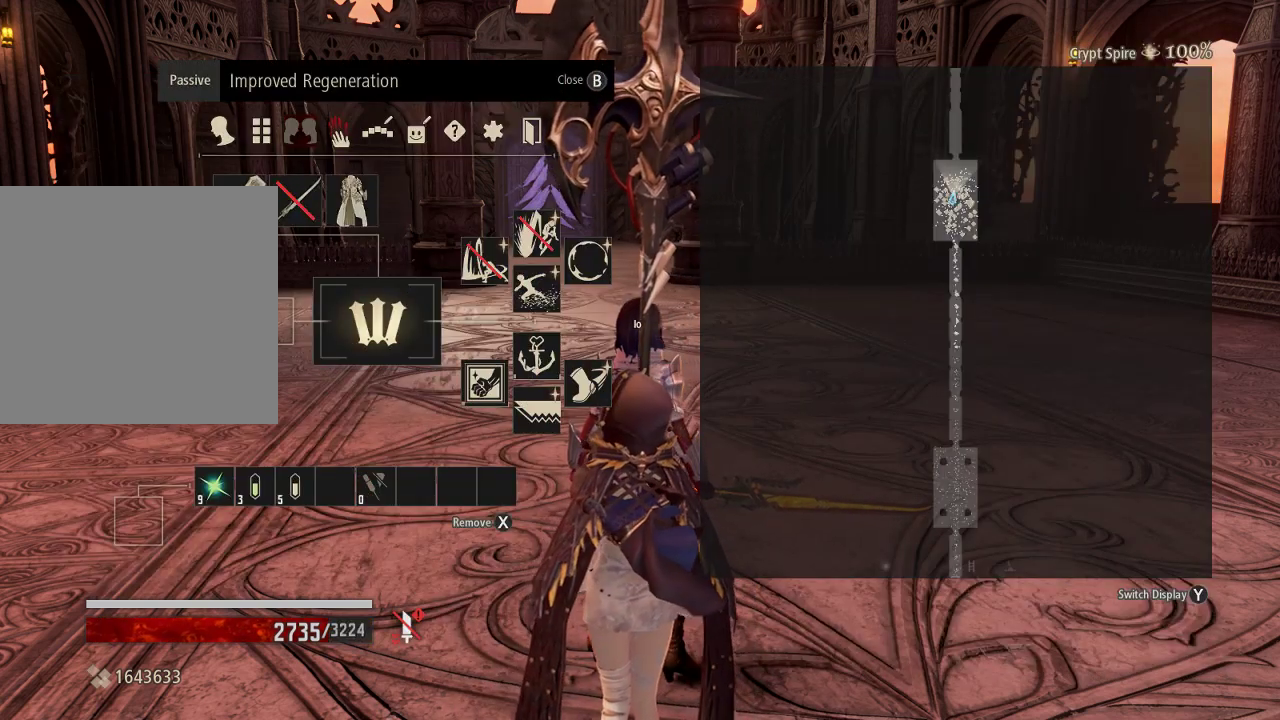
Gameplay with a controller (Xbox layout); each line is a JSON object with the inputs held at the frame after it (dt_ms = milliseconds from this image to that frame). "events" lists button and stick changes between this image and that frame as [ms after this image, input, new state], when the widget could be followed in between.
{"dt_ms": 500, "buttons": [], "left_stick": "center", "right_stick": "center", "events": [[67, "DPAD_LEFT", "down"], [167, "DPAD_LEFT", "up"]]}
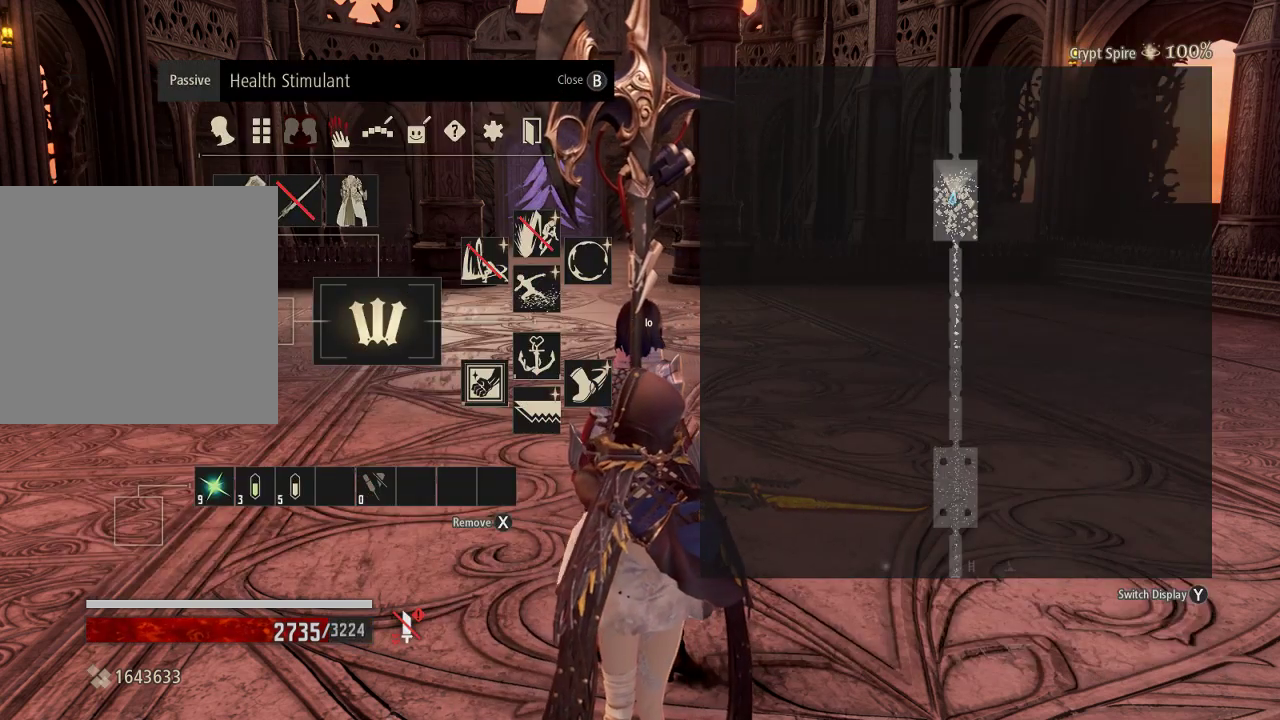
{"dt_ms": 500, "buttons": [], "left_stick": "center", "right_stick": "center", "events": [[33, "DPAD_RIGHT", "down"], [100, "DPAD_RIGHT", "up"]]}
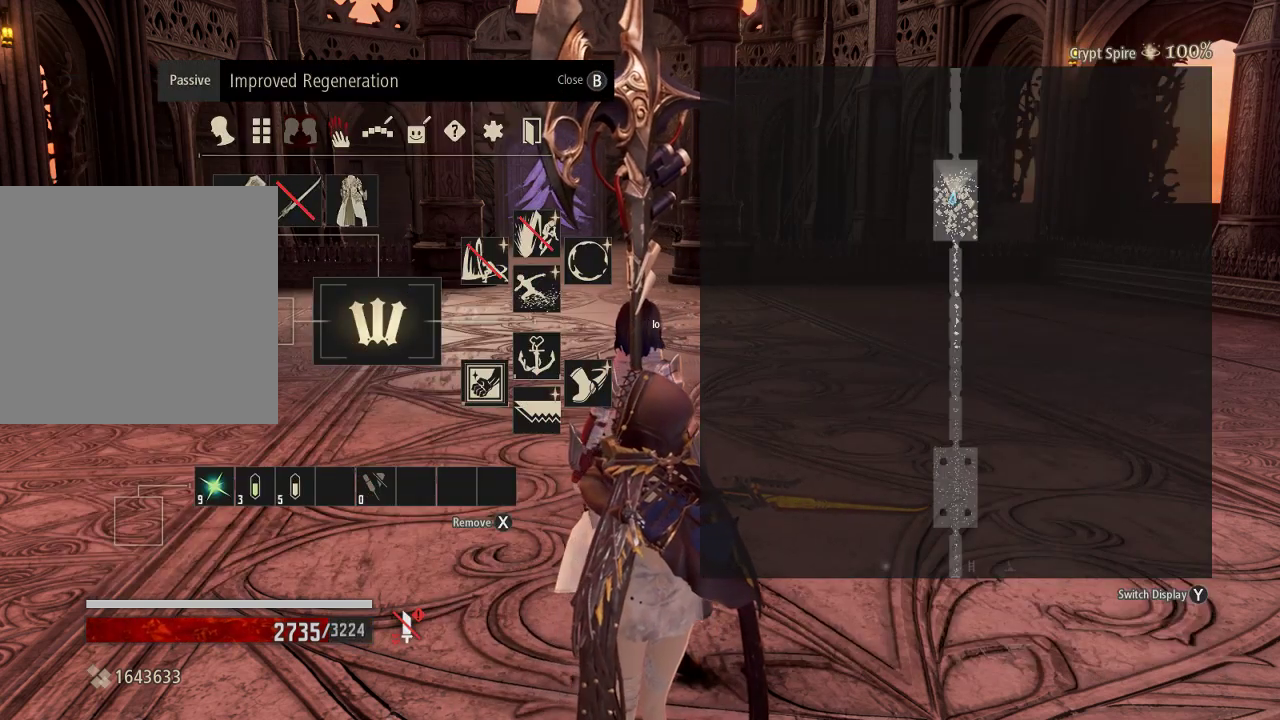
{"dt_ms": 500, "buttons": [], "left_stick": "center", "right_stick": "center", "events": []}
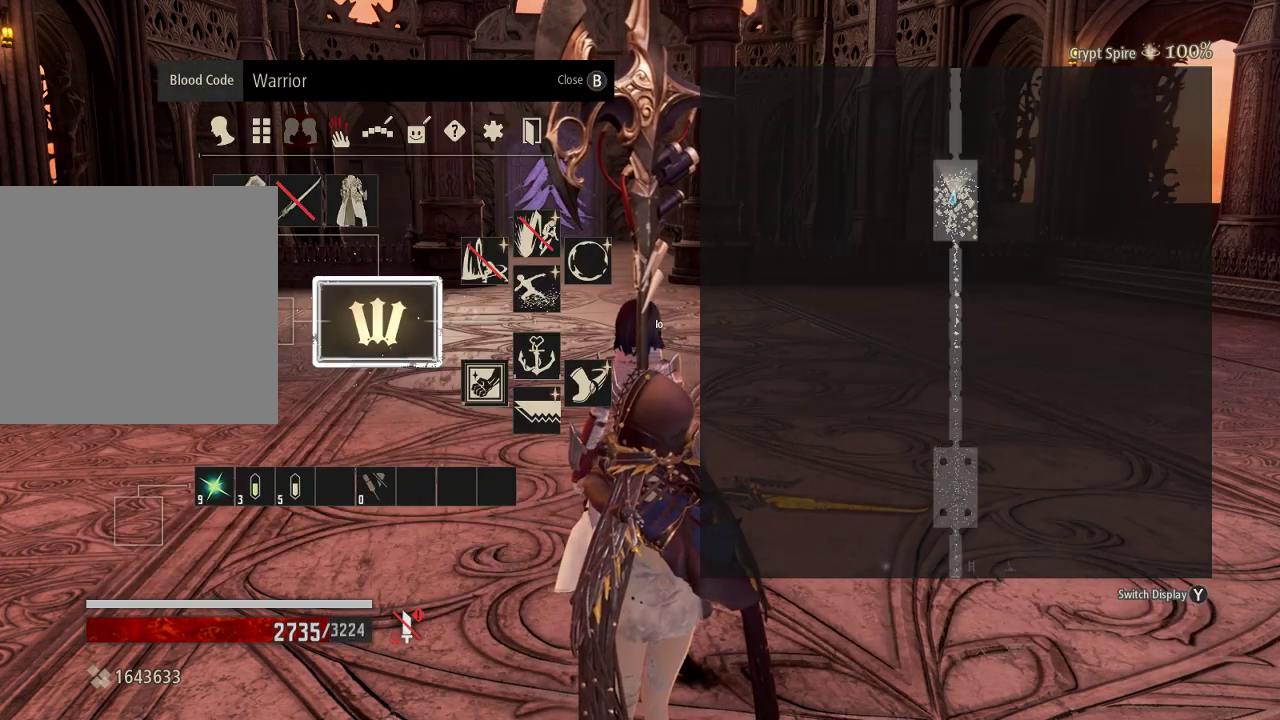
{"dt_ms": 500, "buttons": [], "left_stick": "center", "right_stick": "center", "events": [[300, "A", "down"], [433, "A", "up"]]}
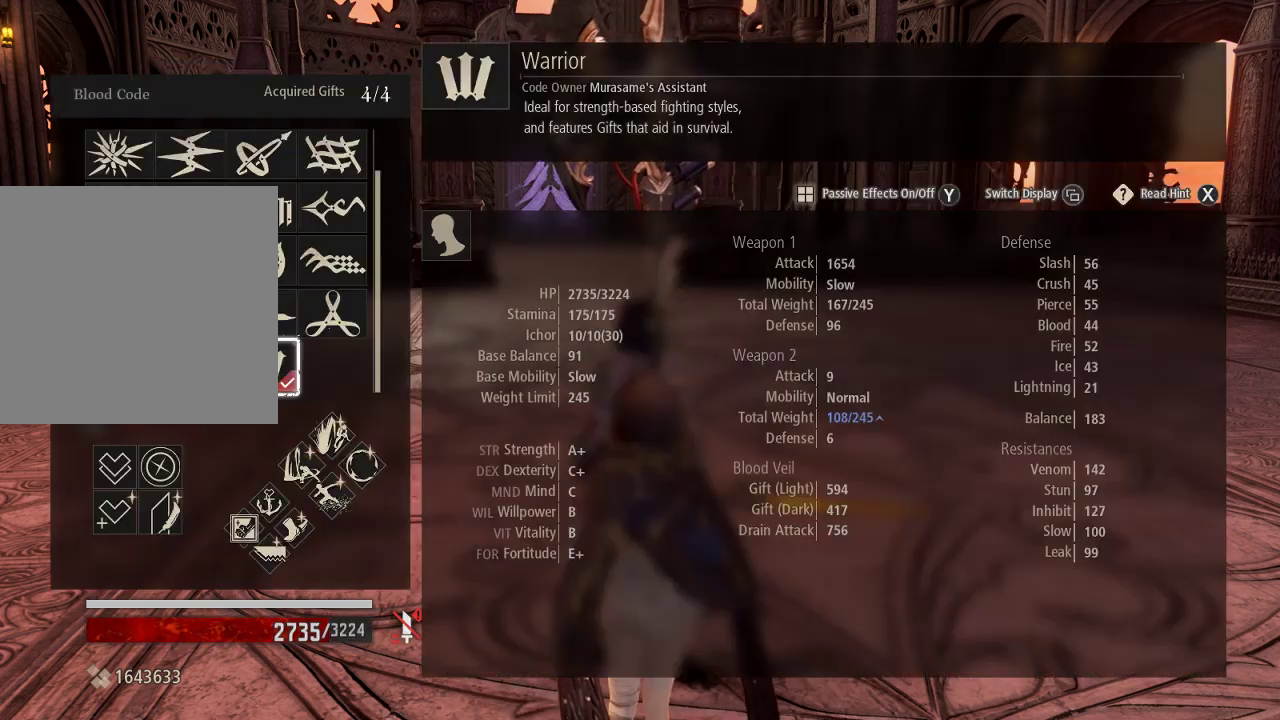
{"dt_ms": 1000, "buttons": ["A"], "left_stick": "center", "right_stick": "center"}
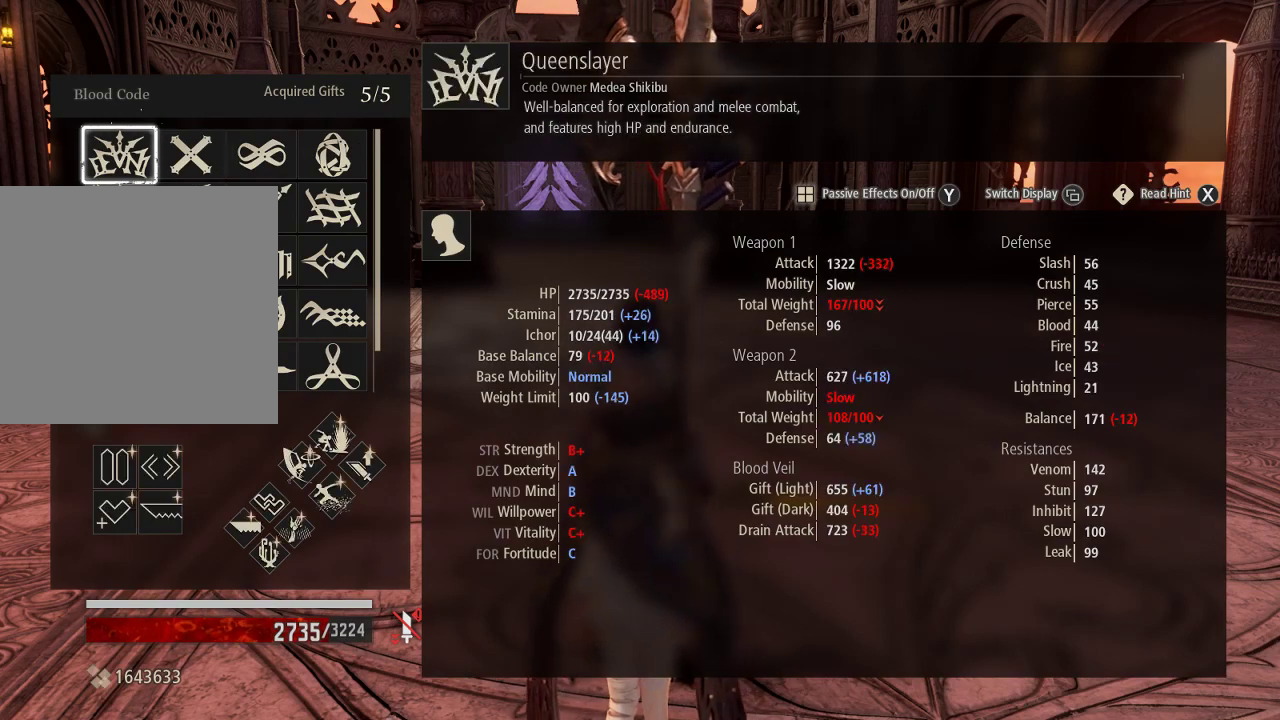
{"dt_ms": 500, "buttons": ["DPAD_UP"], "left_stick": "center", "right_stick": "center", "events": [[33, "A", "up"], [200, "B", "down"], [333, "B", "up"], [433, "DPAD_UP", "down"]]}
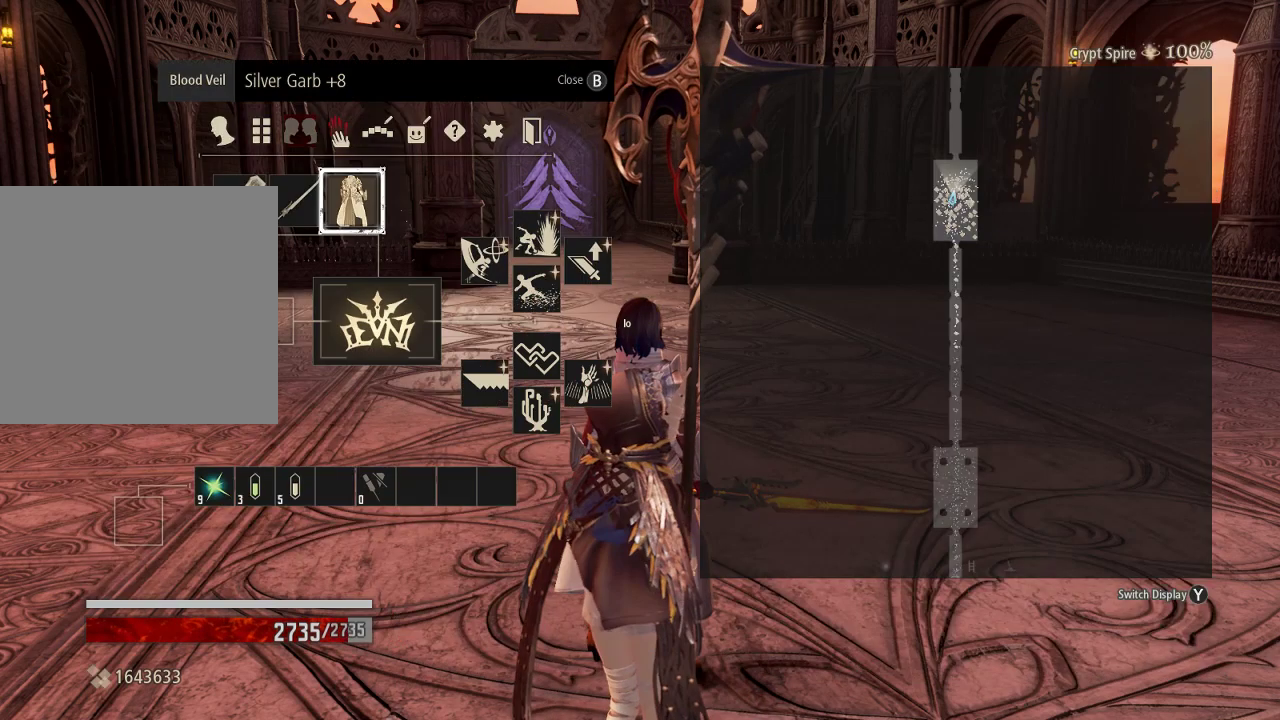
{"dt_ms": 500, "buttons": [], "left_stick": "center", "right_stick": "center", "events": [[100, "DPAD_UP", "up"], [267, "DPAD_LEFT", "down"], [433, "DPAD_LEFT", "up"]]}
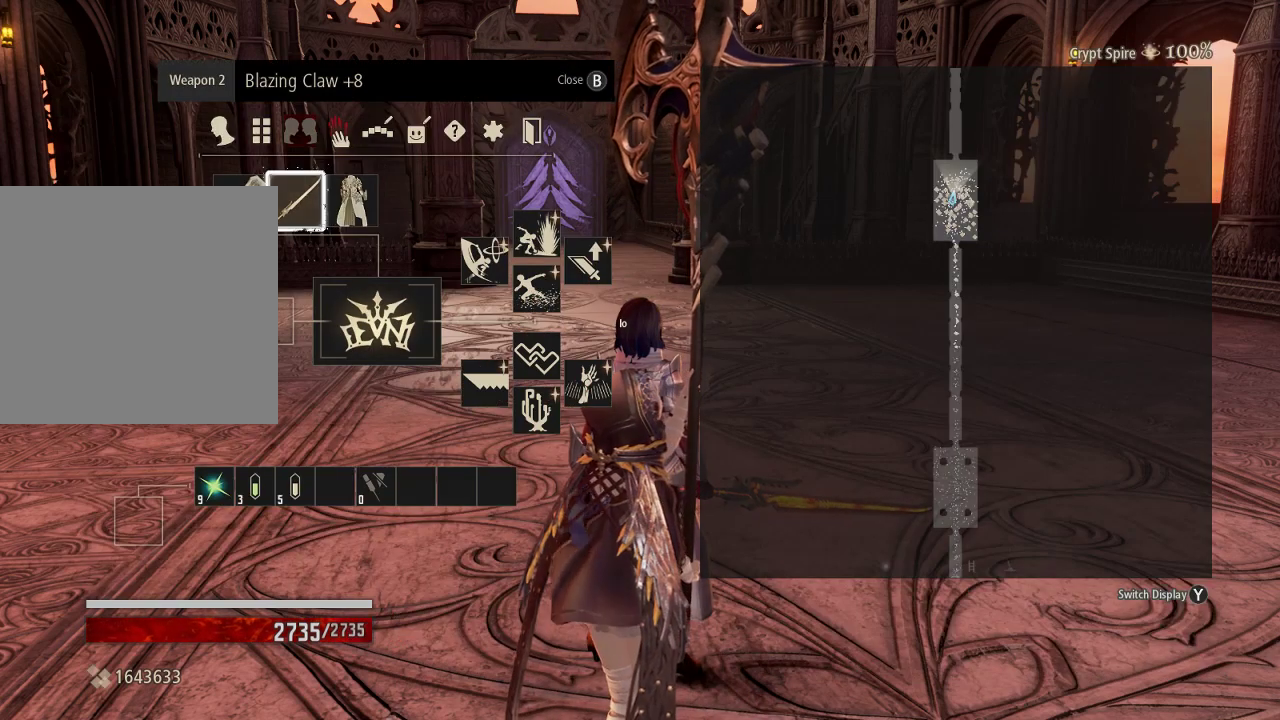
{"dt_ms": 500, "buttons": [], "left_stick": "center", "right_stick": "center", "events": [[33, "DPAD_LEFT", "down"], [167, "DPAD_LEFT", "up"]]}
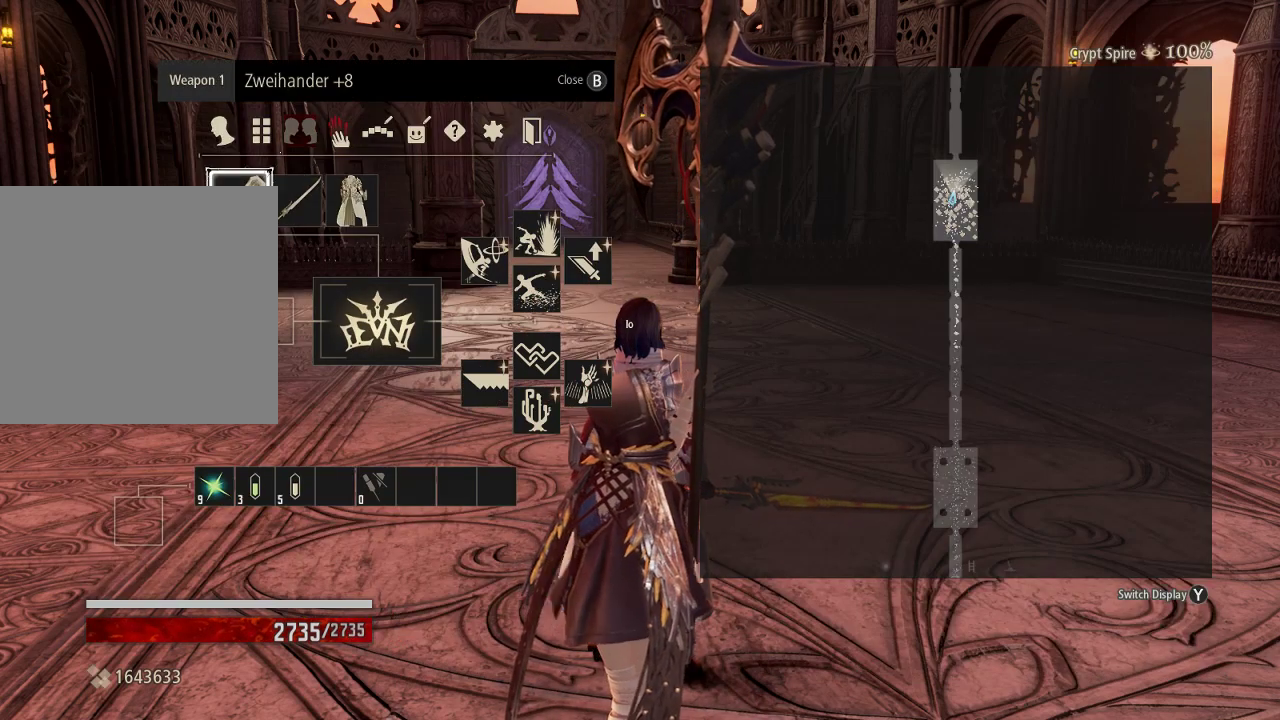
{"dt_ms": 500, "buttons": [], "left_stick": "center", "right_stick": "center", "events": [[400, "A", "down"], [500, "A", "up"]]}
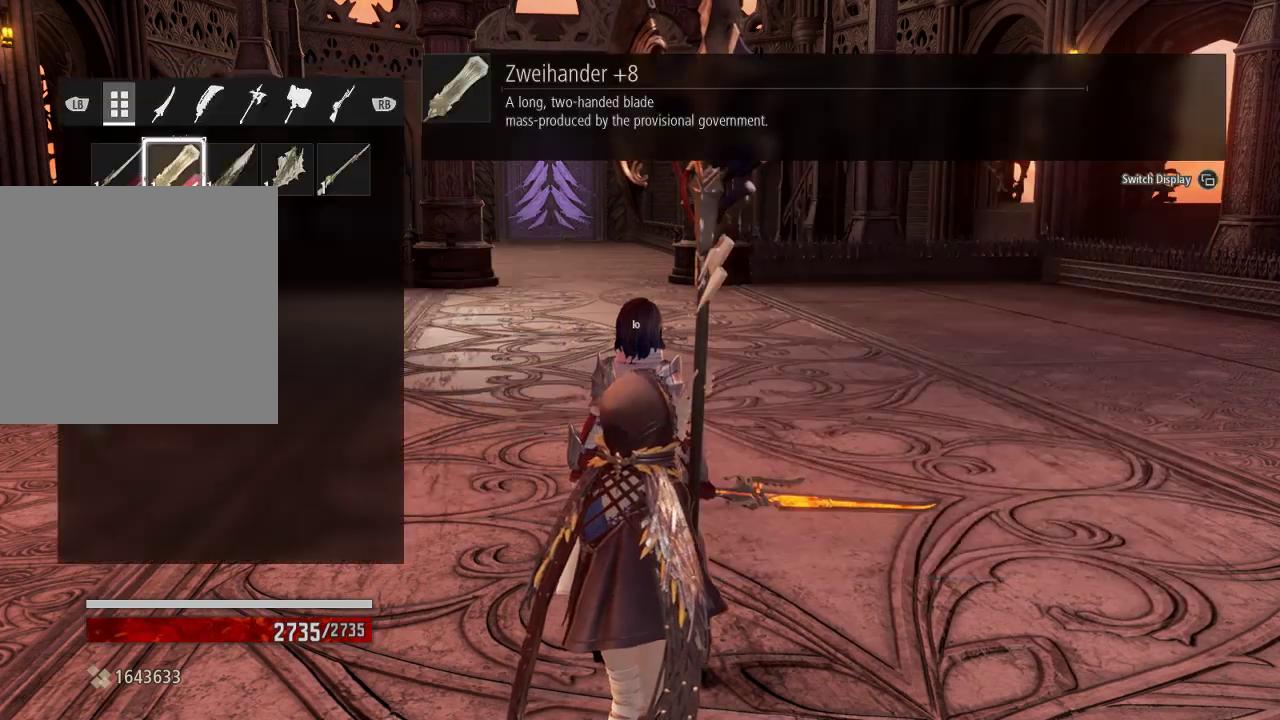
{"dt_ms": 500, "buttons": [], "left_stick": "center", "right_stick": "center", "events": [[133, "DPAD_RIGHT", "down"], [233, "DPAD_RIGHT", "up"]]}
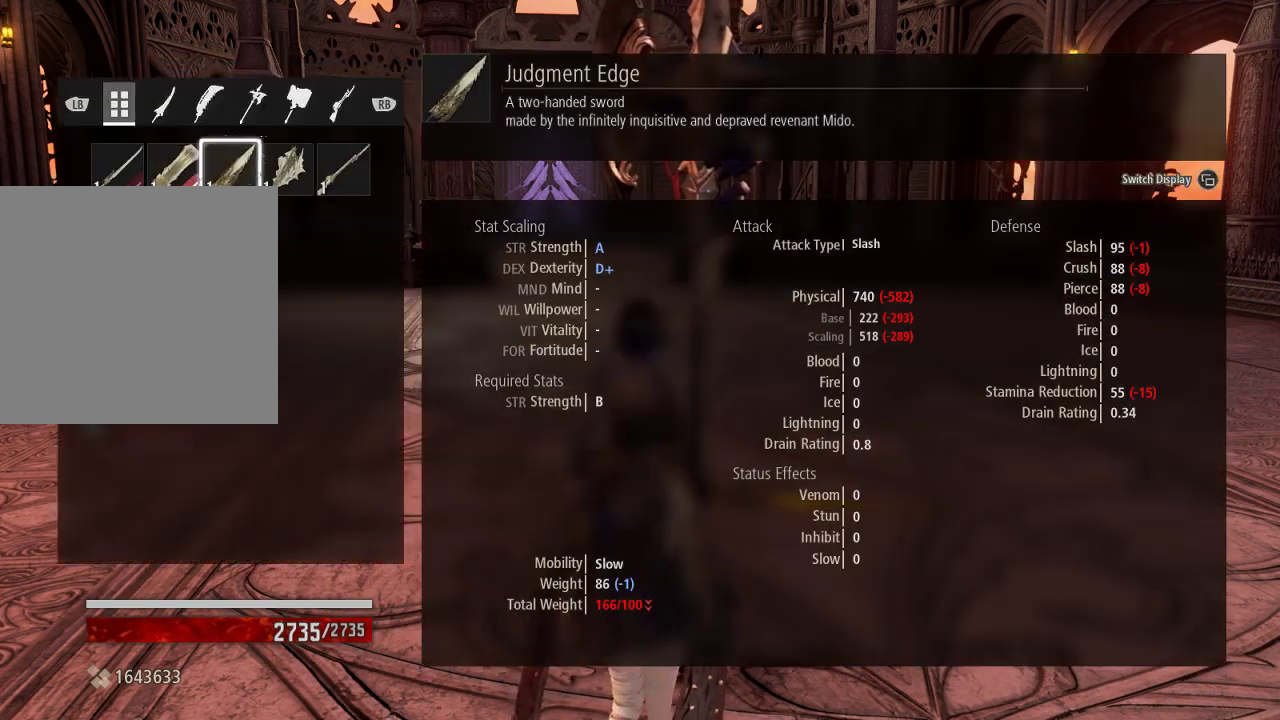
{"dt_ms": 500, "buttons": ["A"], "left_stick": "center", "right_stick": "center", "events": [[100, "DPAD_LEFT", "down"], [167, "DPAD_LEFT", "up"], [333, "DPAD_LEFT", "down"], [433, "DPAD_LEFT", "up"], [500, "A", "down"]]}
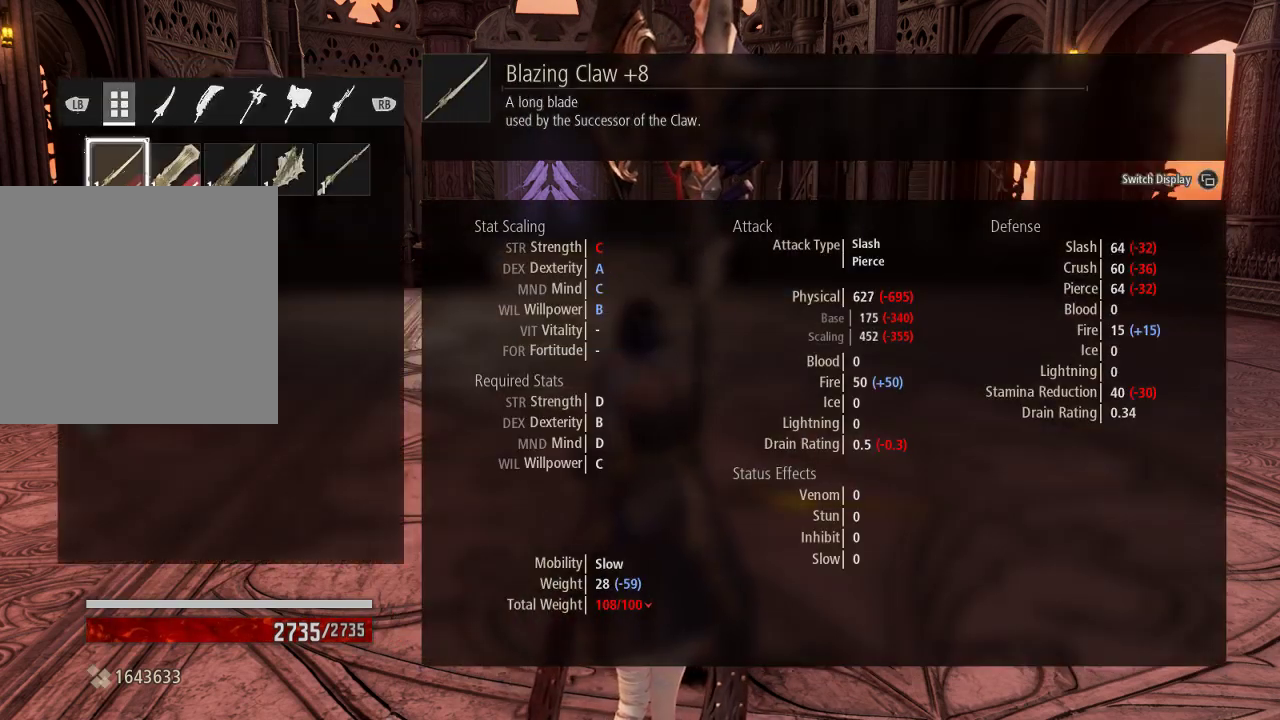
{"dt_ms": 500, "buttons": [], "left_stick": "center", "right_stick": "center", "events": [[67, "A", "up"], [267, "B", "down"], [367, "B", "up"]]}
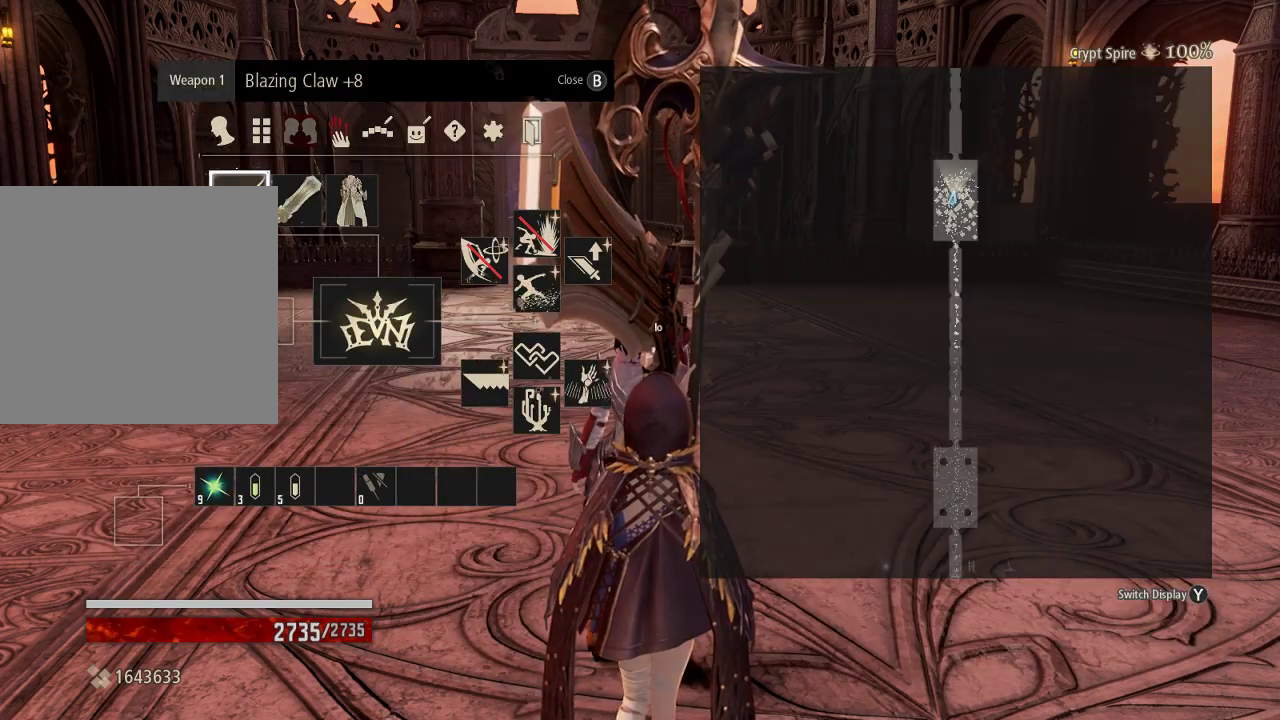
{"dt_ms": 500, "buttons": [], "left_stick": "up", "right_stick": "center", "events": [[133, "DPAD_RIGHT", "down"], [200, "DPAD_RIGHT", "up"], [467, "left_stick", "up"]]}
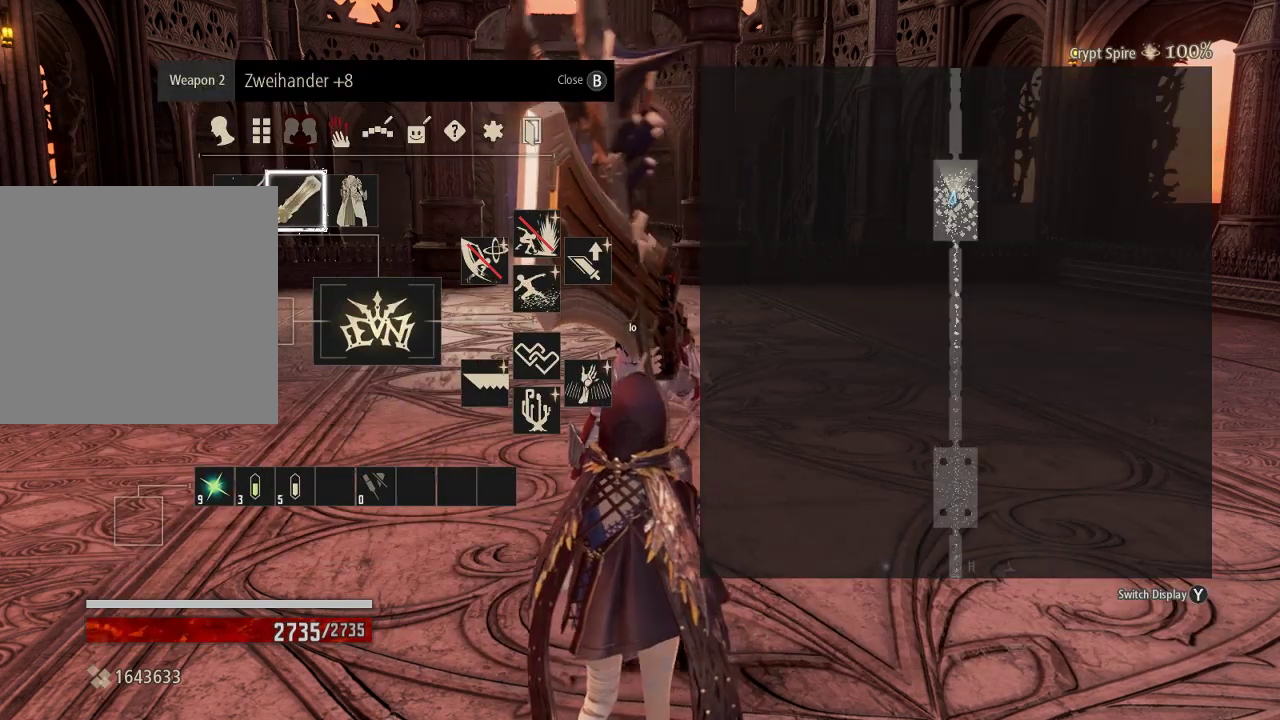
{"dt_ms": 500, "buttons": [], "left_stick": "up", "right_stick": "center", "events": [[100, "B", "down"], [300, "B", "up"]]}
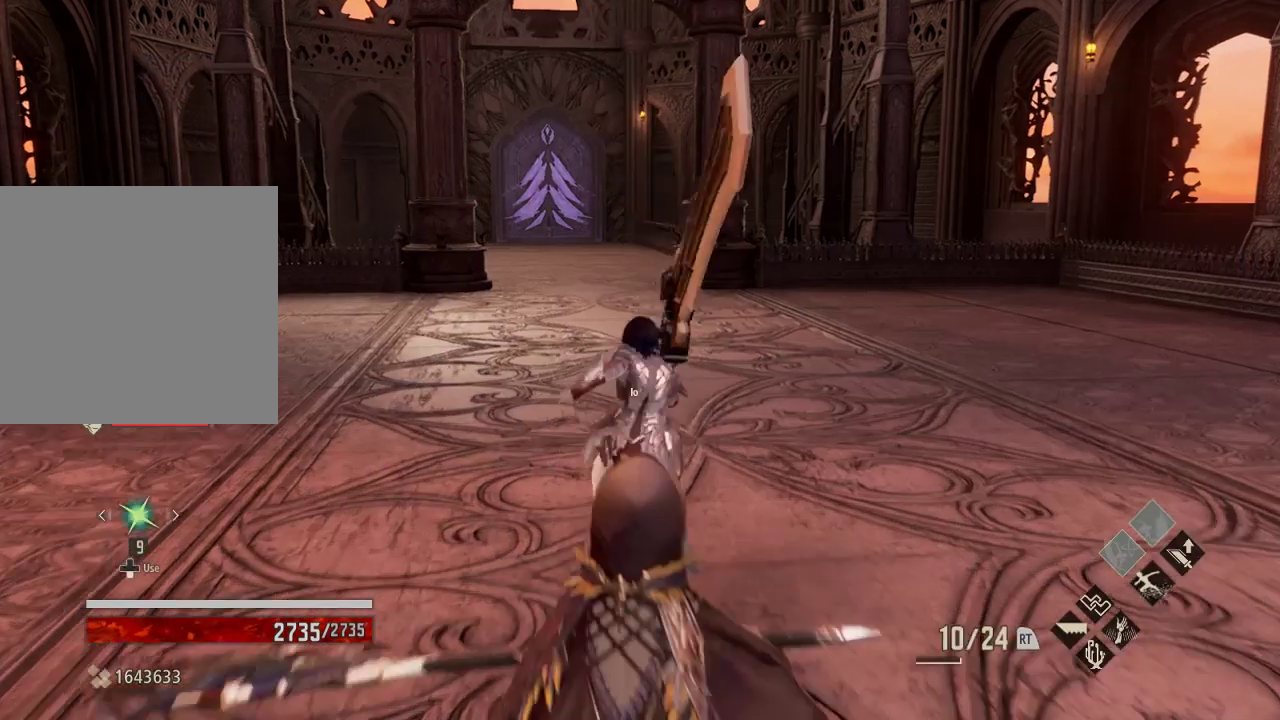
{"dt_ms": 500, "buttons": [], "left_stick": "up", "right_stick": "center", "events": [[300, "DPAD_UP", "down"], [433, "DPAD_UP", "up"]]}
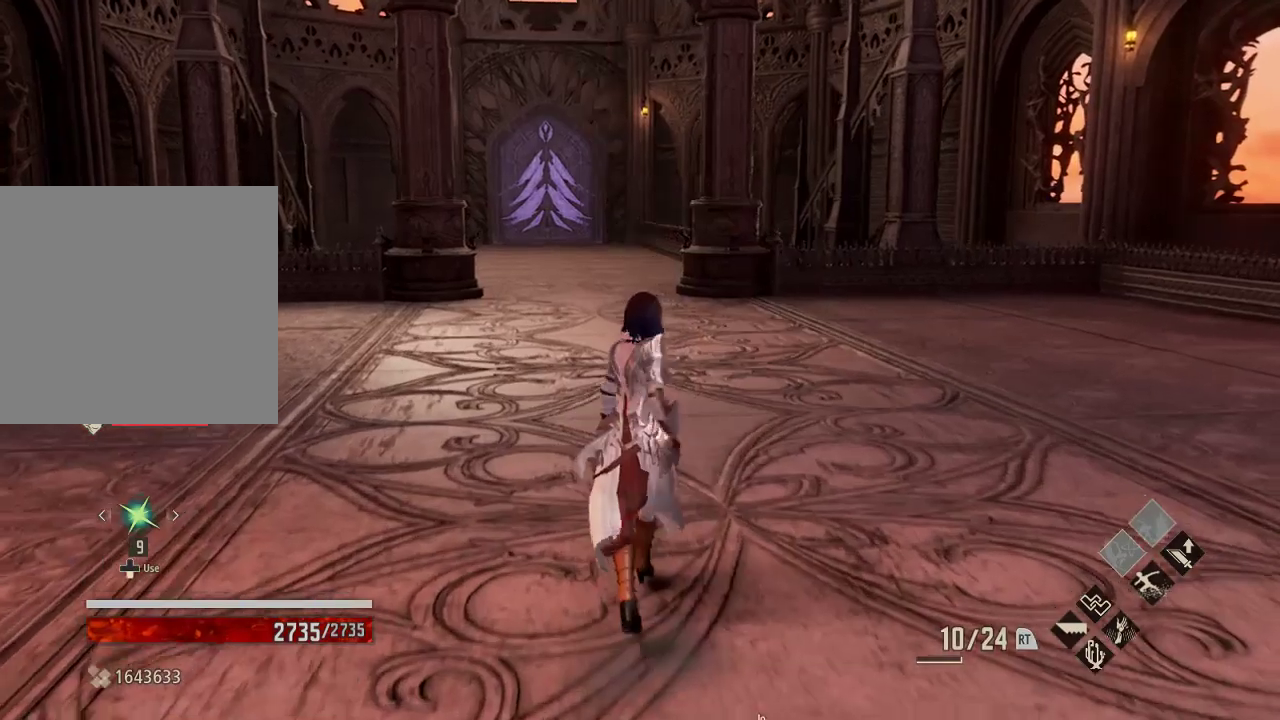
{"dt_ms": 500, "buttons": [], "left_stick": "up", "right_stick": "center", "events": []}
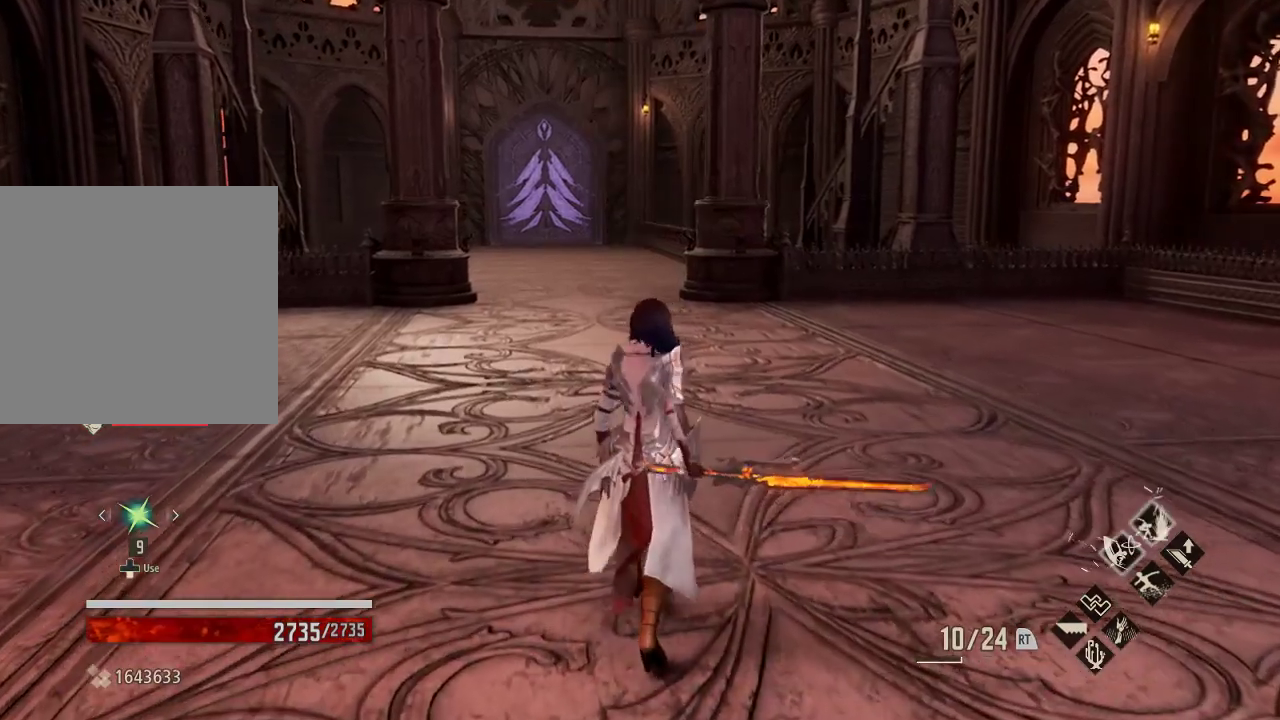
{"dt_ms": 500, "buttons": ["DPAD_RIGHT"], "left_stick": "up", "right_stick": "center", "events": [[400, "DPAD_RIGHT", "down"]]}
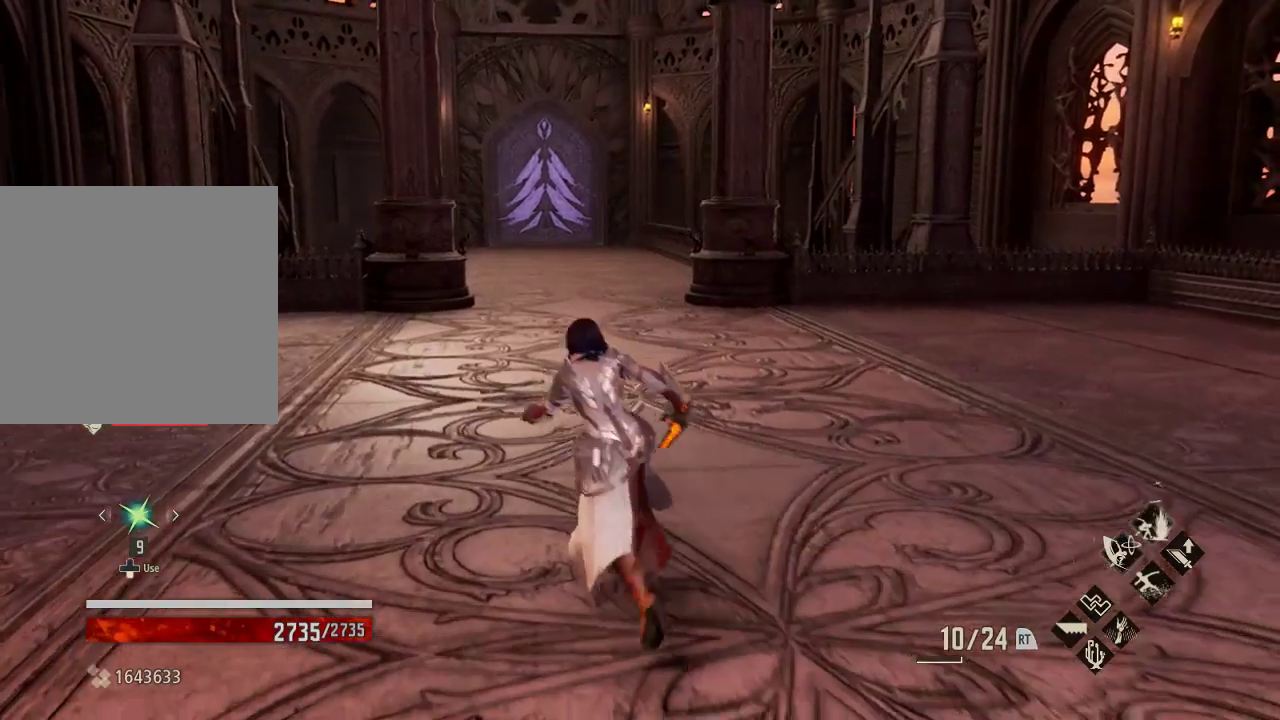
{"dt_ms": 500, "buttons": ["R1"], "left_stick": "up", "right_stick": "center", "events": [[267, "DPAD_RIGHT", "up"], [267, "right_stick", "down"], [367, "right_stick", "center"], [433, "R1", "down"]]}
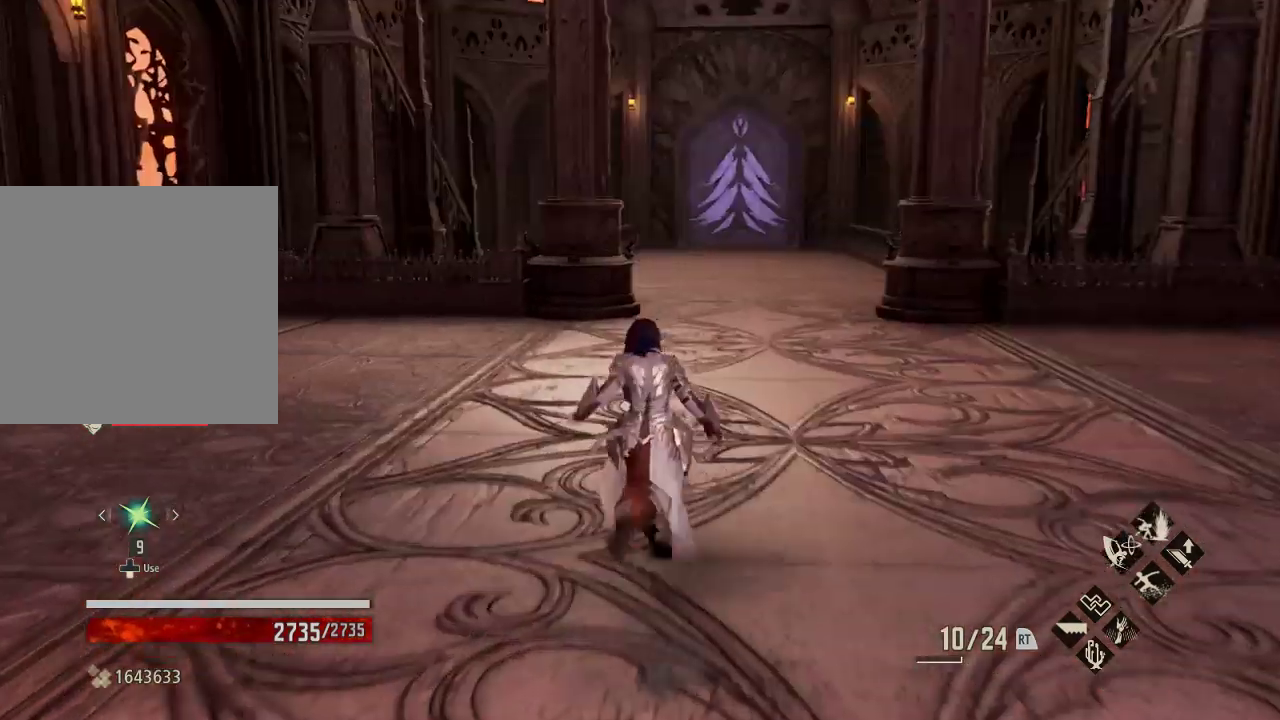
{"dt_ms": 500, "buttons": ["R1"], "left_stick": "up", "right_stick": "center", "events": []}
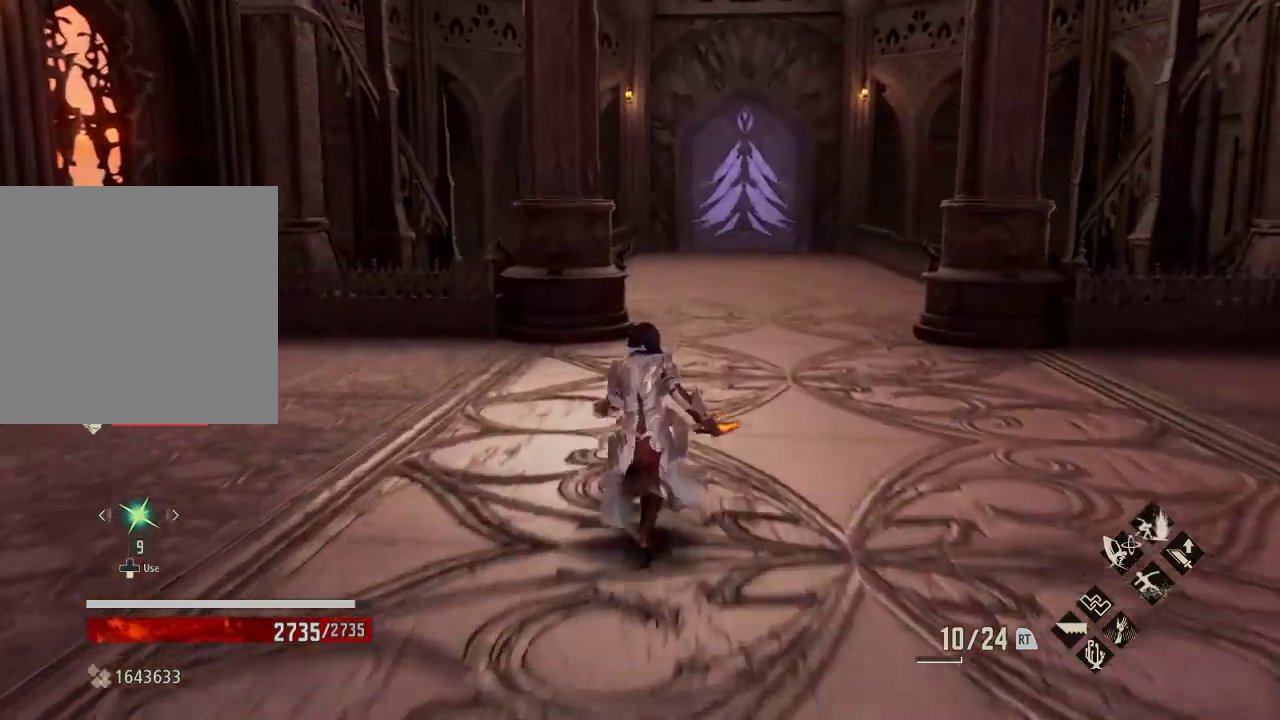
{"dt_ms": 500, "buttons": [], "left_stick": "up", "right_stick": "center", "events": [[200, "R1", "up"], [267, "R1", "down"], [300, "R1", "up"]]}
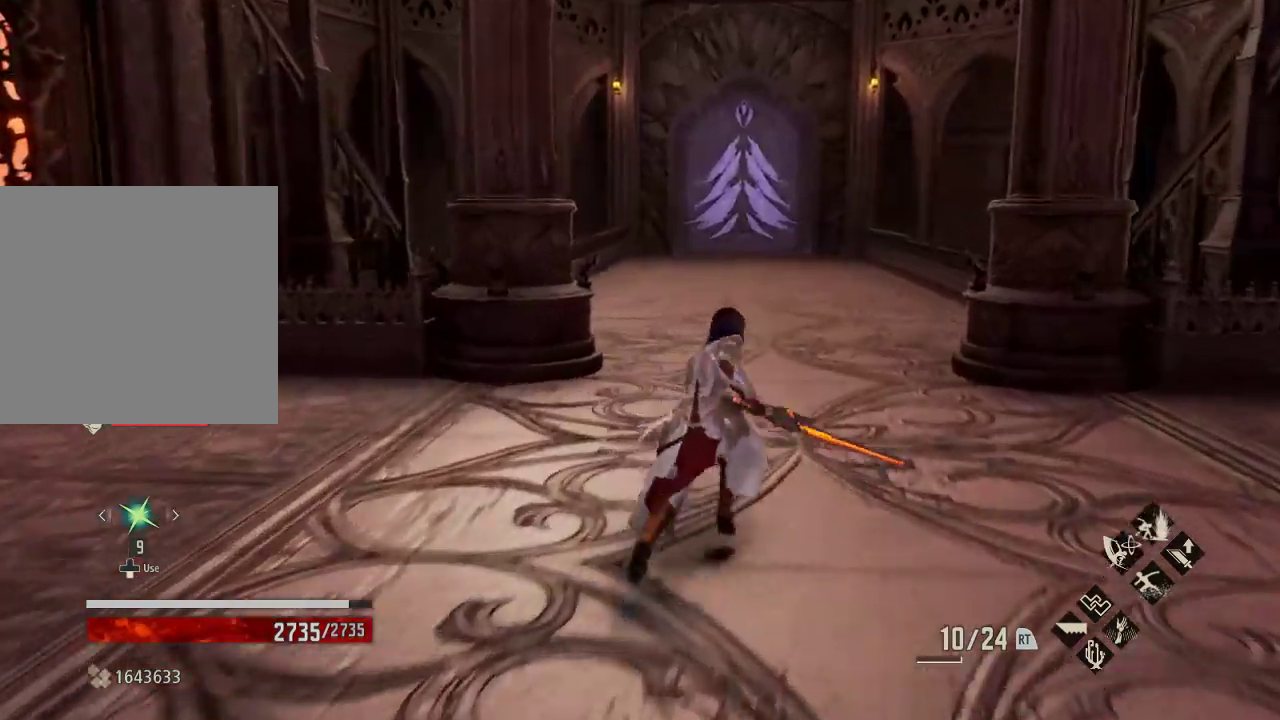
{"dt_ms": 500, "buttons": [], "left_stick": "up", "right_stick": "center", "events": []}
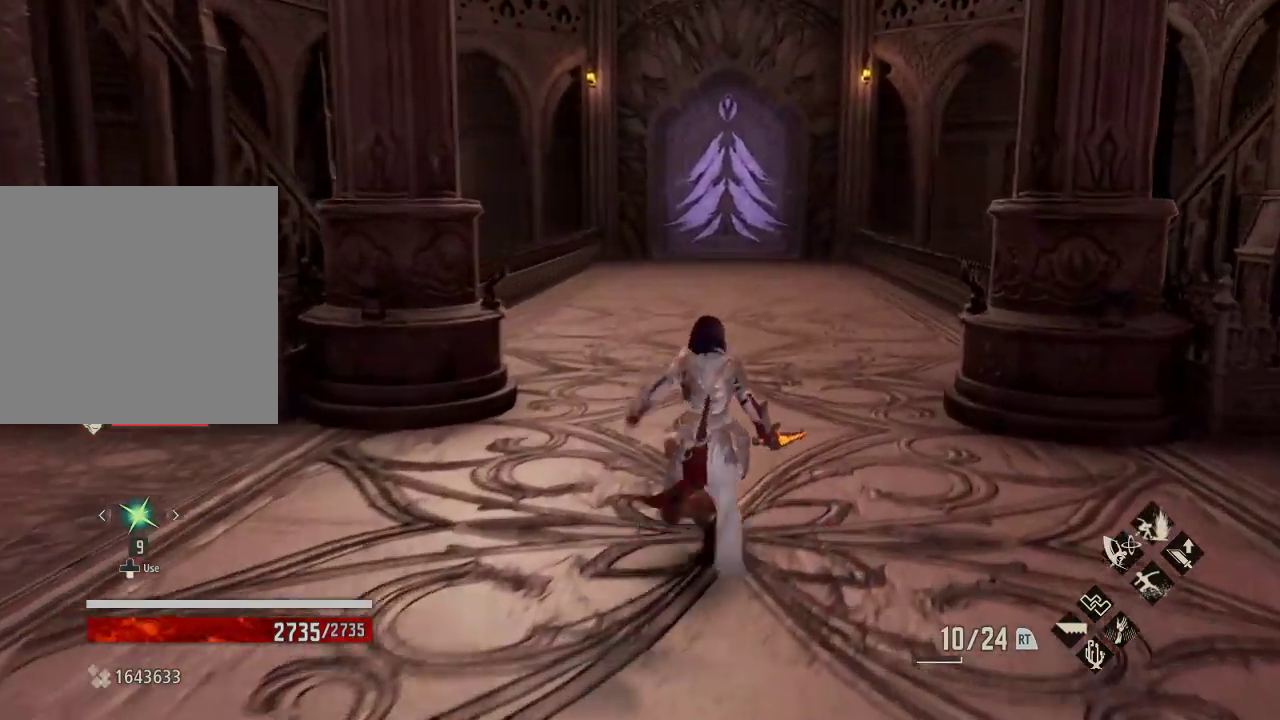
{"dt_ms": 500, "buttons": ["R1"], "left_stick": "up", "right_stick": "right", "events": [[233, "R1", "down"], [467, "right_stick", "right"]]}
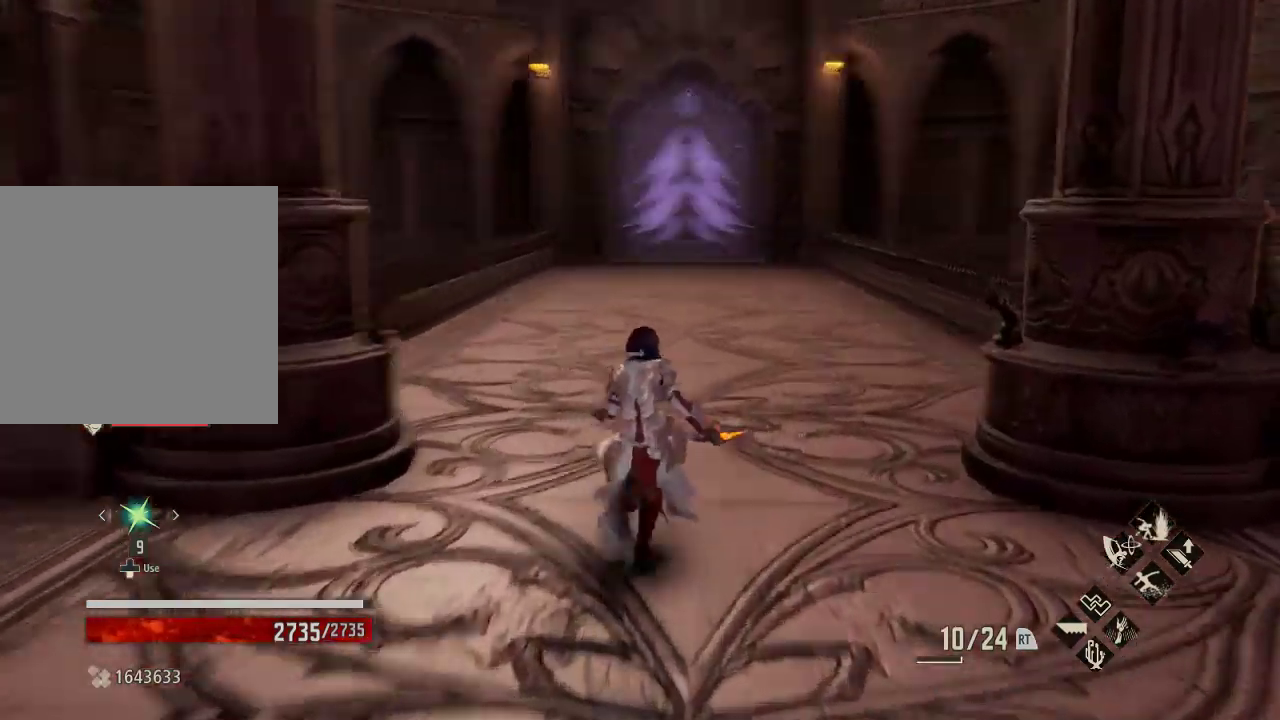
{"dt_ms": 500, "buttons": ["R1"], "left_stick": "up", "right_stick": "center", "events": [[100, "right_stick", "center"]]}
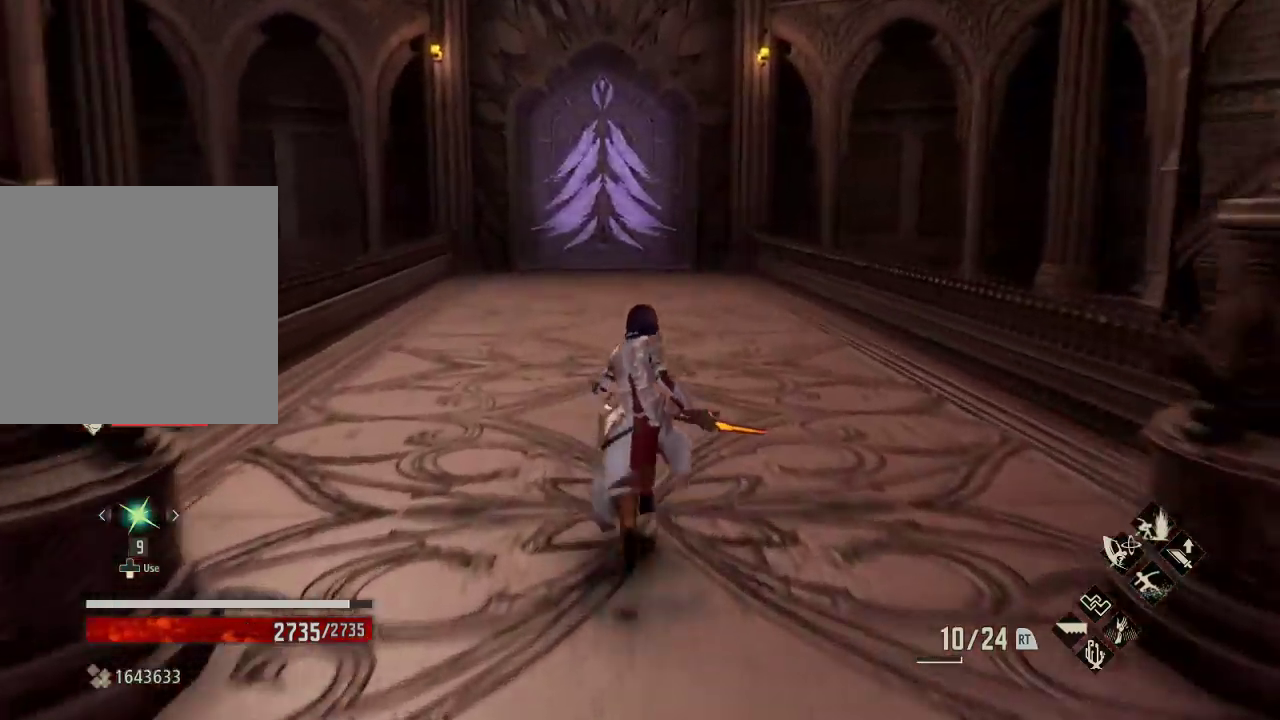
{"dt_ms": 500, "buttons": ["R1"], "left_stick": "up", "right_stick": "center", "events": []}
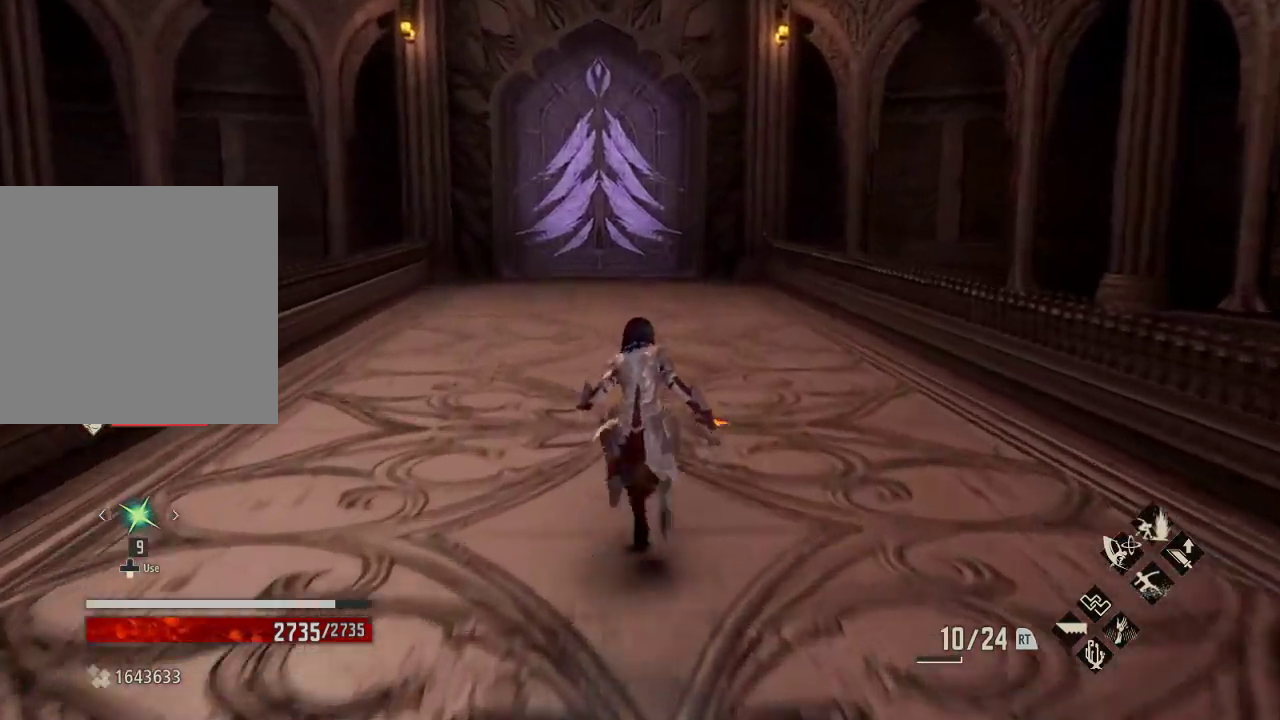
{"dt_ms": 500, "buttons": ["R1"], "left_stick": "up", "right_stick": "center", "events": []}
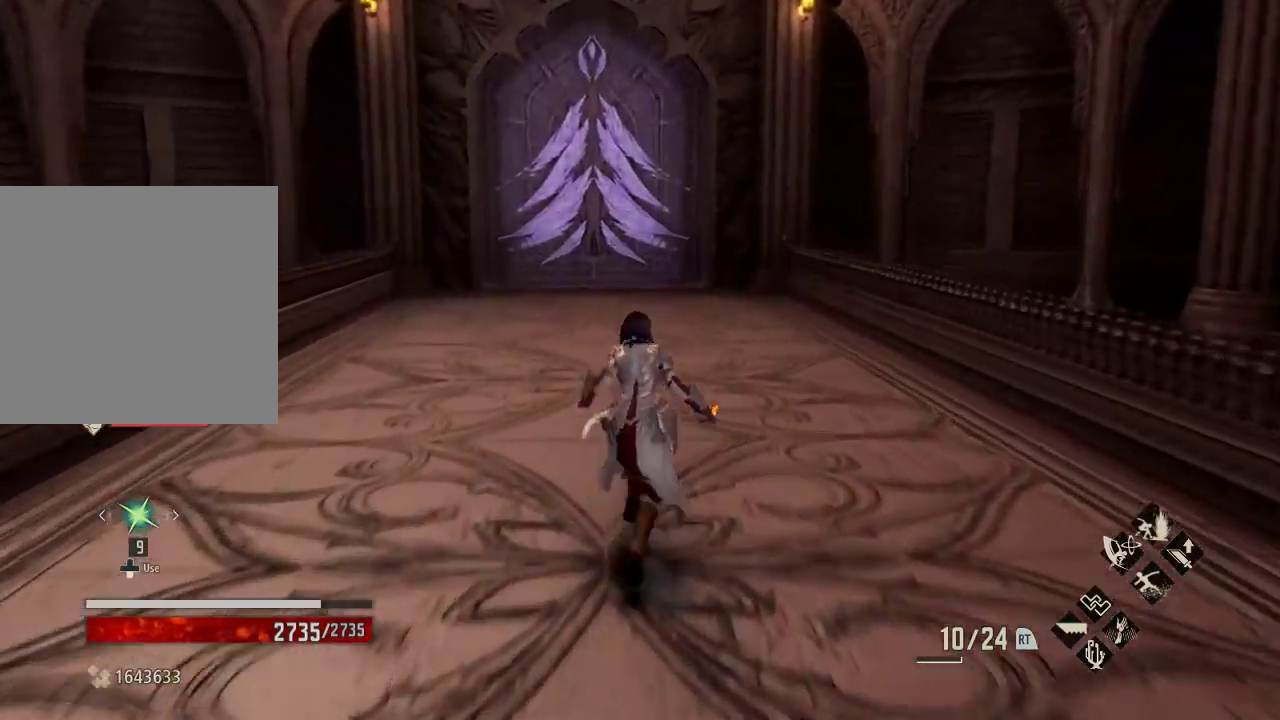
{"dt_ms": 500, "buttons": ["R1"], "left_stick": "up", "right_stick": "center", "events": []}
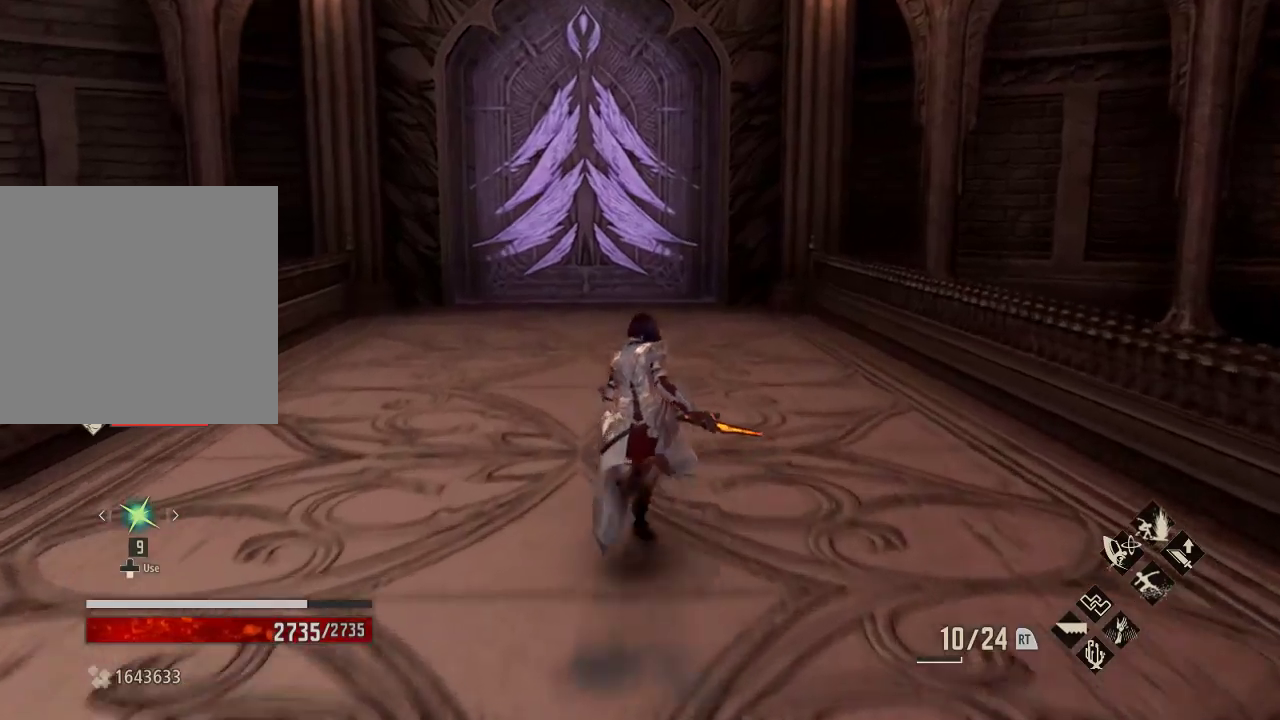
{"dt_ms": 500, "buttons": ["R1"], "left_stick": "up", "right_stick": "center", "events": [[100, "right_stick", "up"], [333, "right_stick", "center"]]}
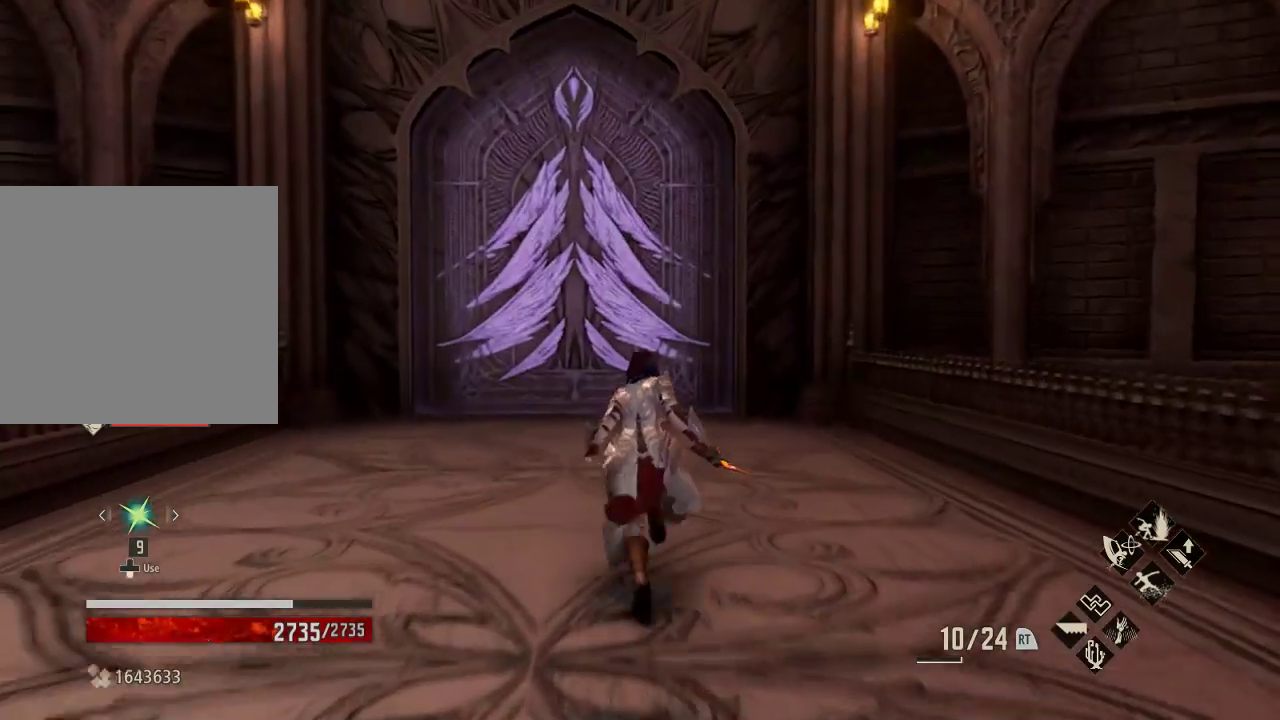
{"dt_ms": 500, "buttons": ["R1"], "left_stick": "up", "right_stick": "center", "events": []}
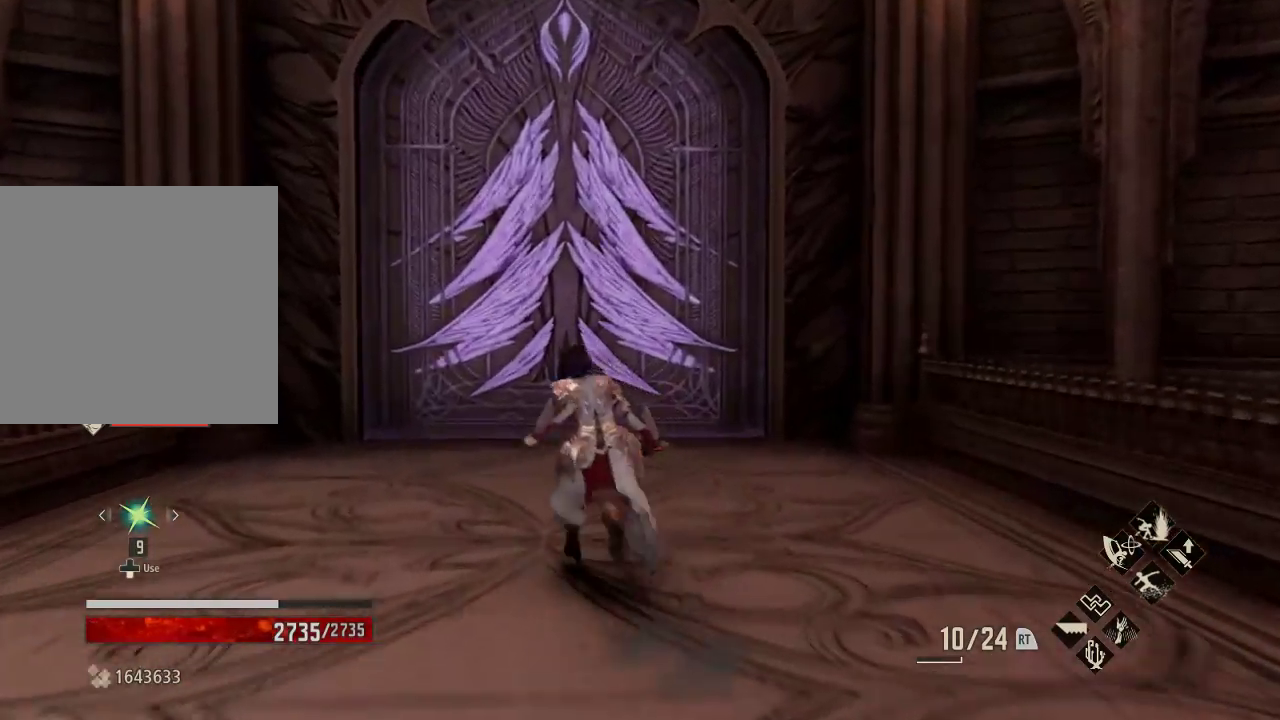
{"dt_ms": 500, "buttons": ["R1"], "left_stick": "up", "right_stick": "center", "events": []}
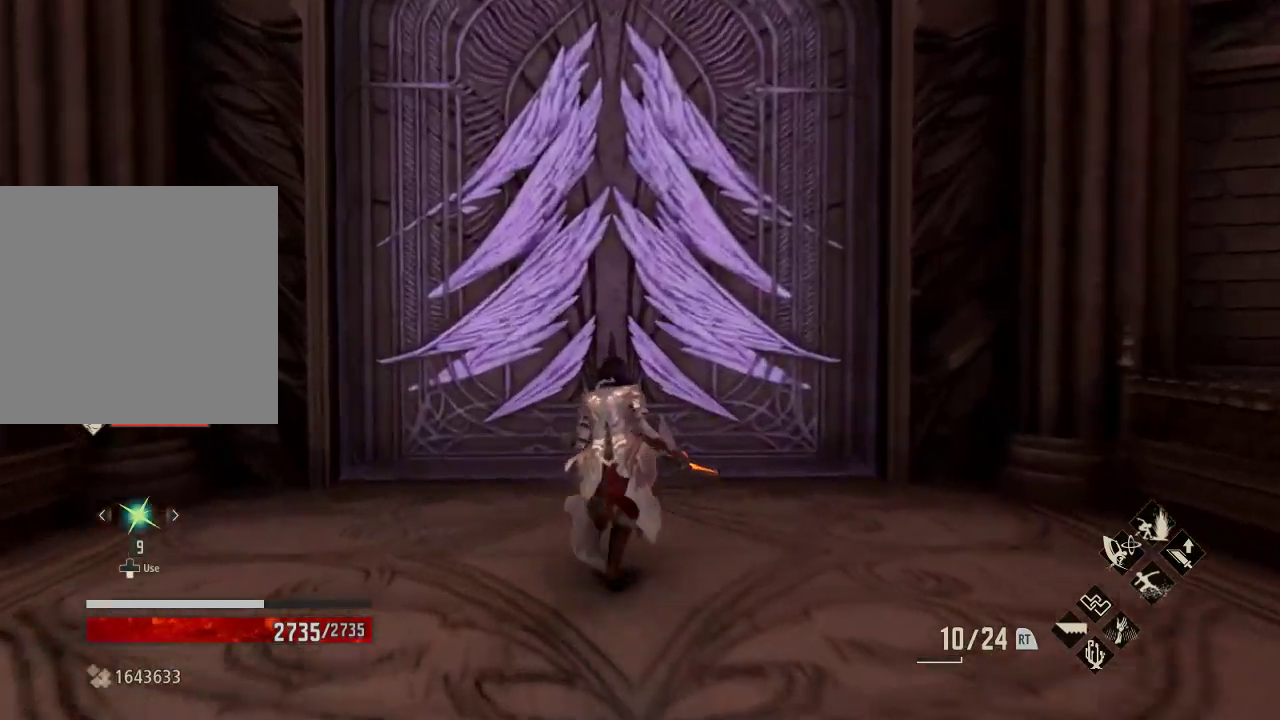
{"dt_ms": 500, "buttons": [], "left_stick": "up", "right_stick": "center", "events": [[333, "R1", "up"]]}